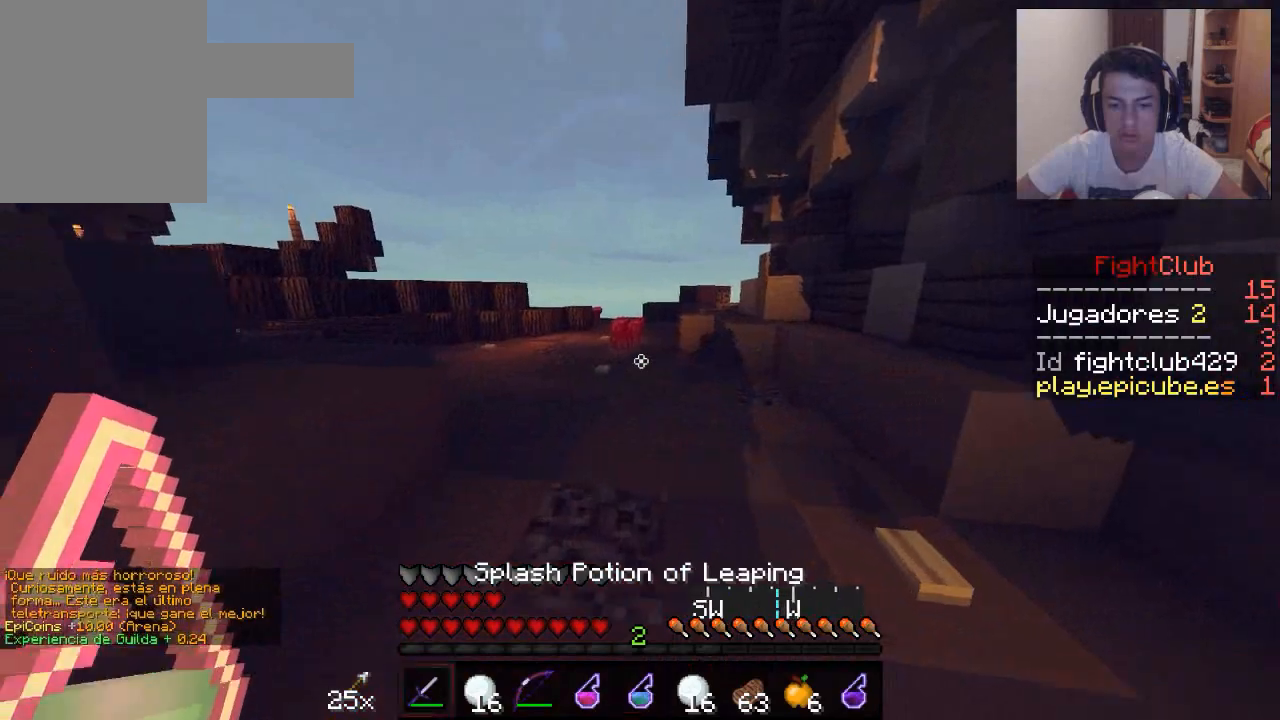
Gameplay with keyboard and mouse; each line is a JSON object with the keys and mouse buttons held at the frame after it. "events" lists presses ("down") and releases ("up") of "a", "d", "s", "w", "mouse_left" and "mouse_right" between this image and that frame as [ms after this image, input, new state], when the widget could be followed in between. "mouse_left", "mouse_right" = the "left", "right" buttons of the "mouse" list. No other keys are recorded. Fast repeated clicks can show as one long hold. Mouse movement is not recorded.
{"keys": ["w"], "mouse": [], "events": []}
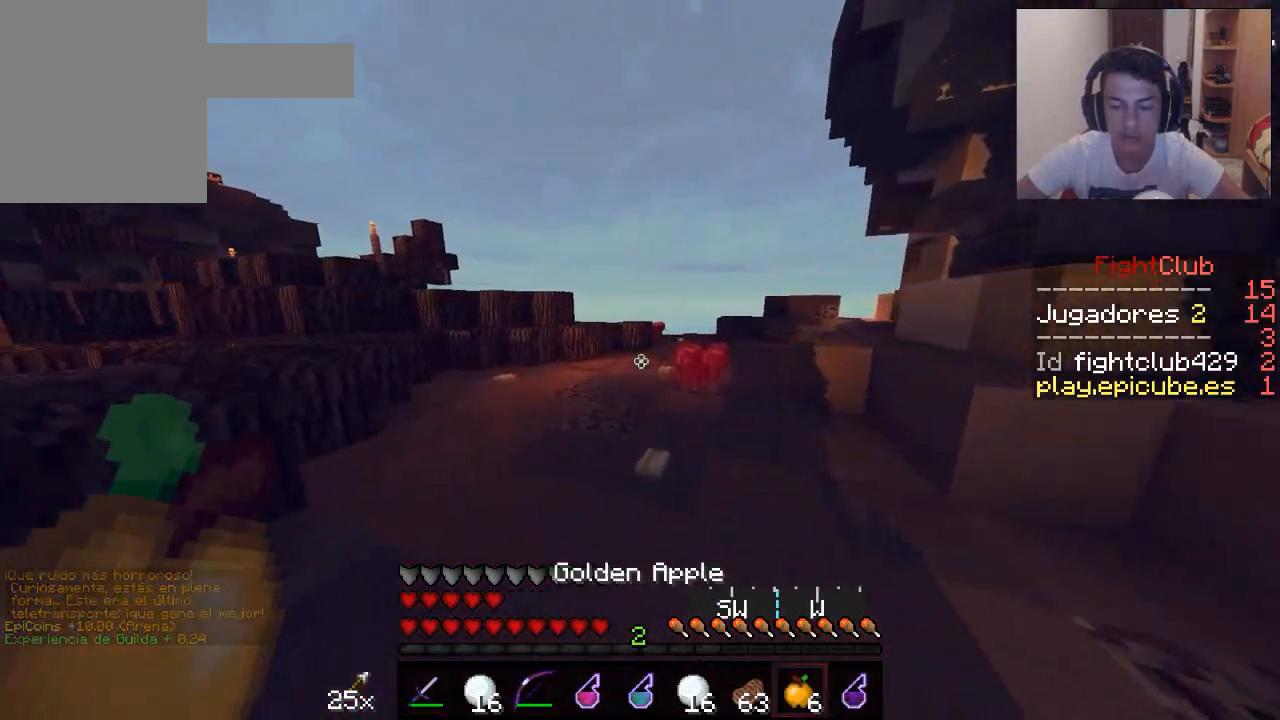
{"keys": ["w"], "mouse": [], "events": []}
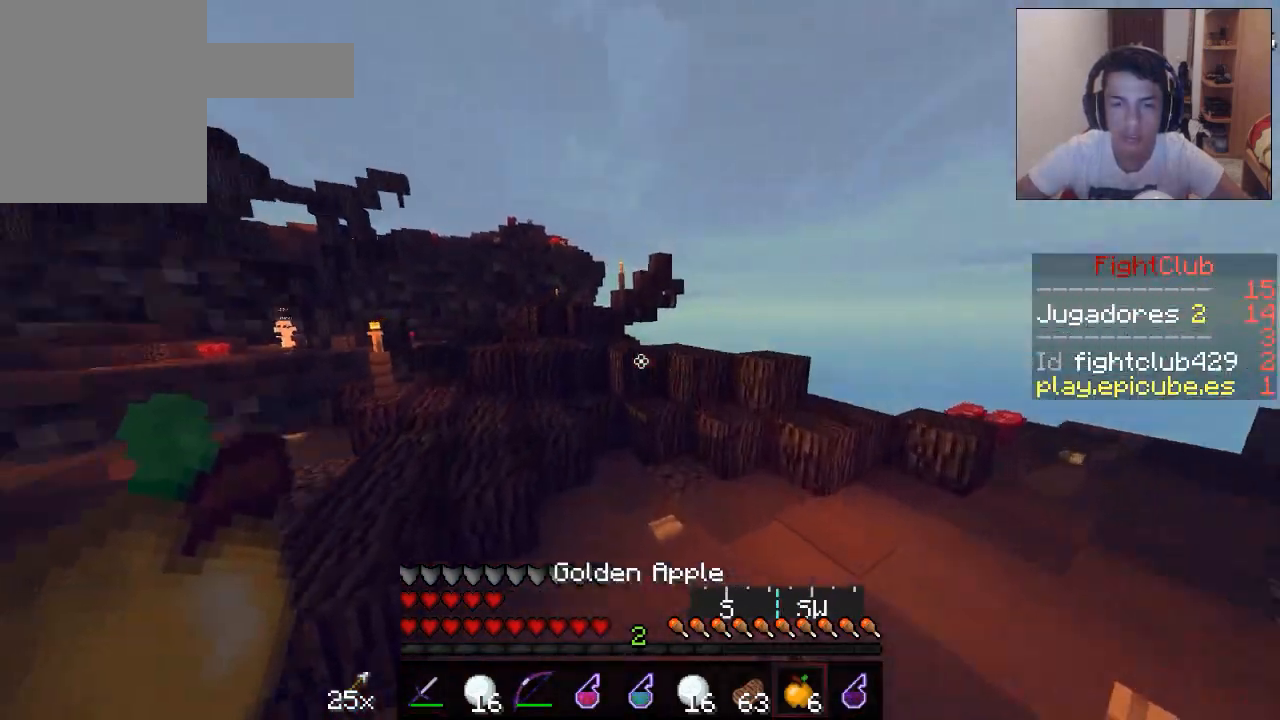
{"keys": ["a", "w"], "mouse": ["left", "right"], "events": [[367, "a", "down"], [467, "mouse_left", "down"], [467, "mouse_right", "down"]]}
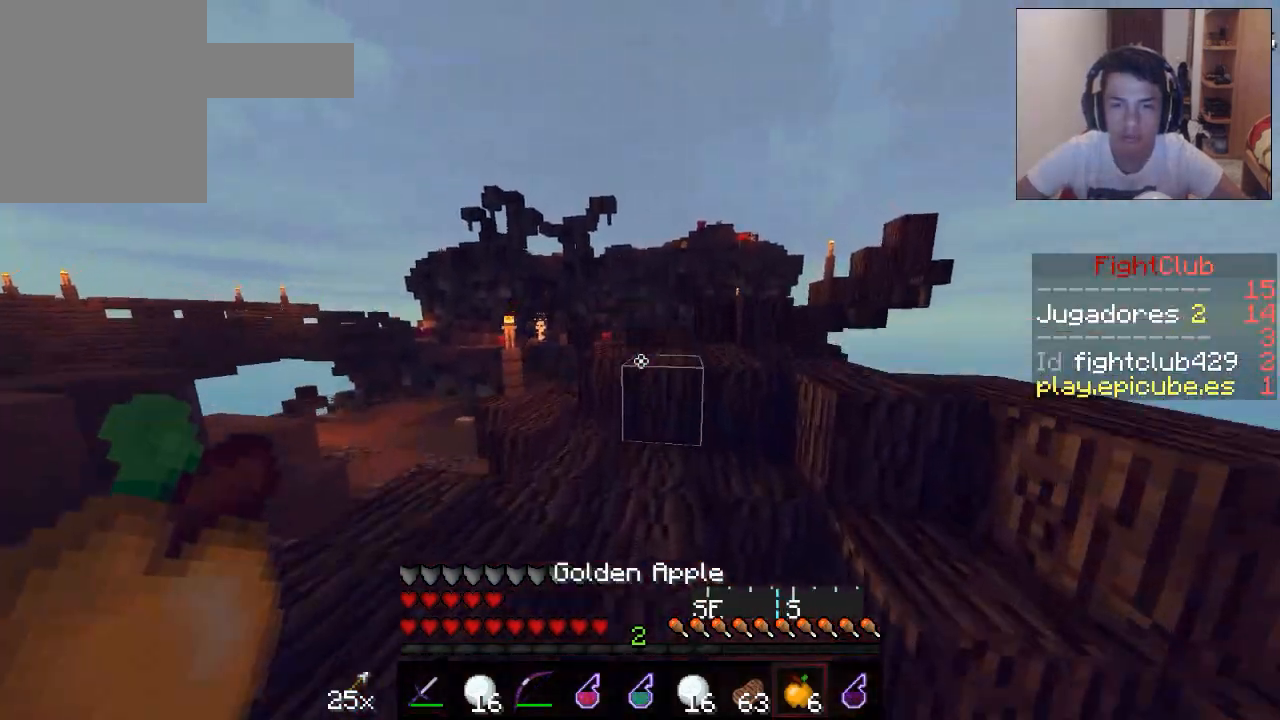
{"keys": ["a", "w"], "mouse": ["left", "right"], "events": []}
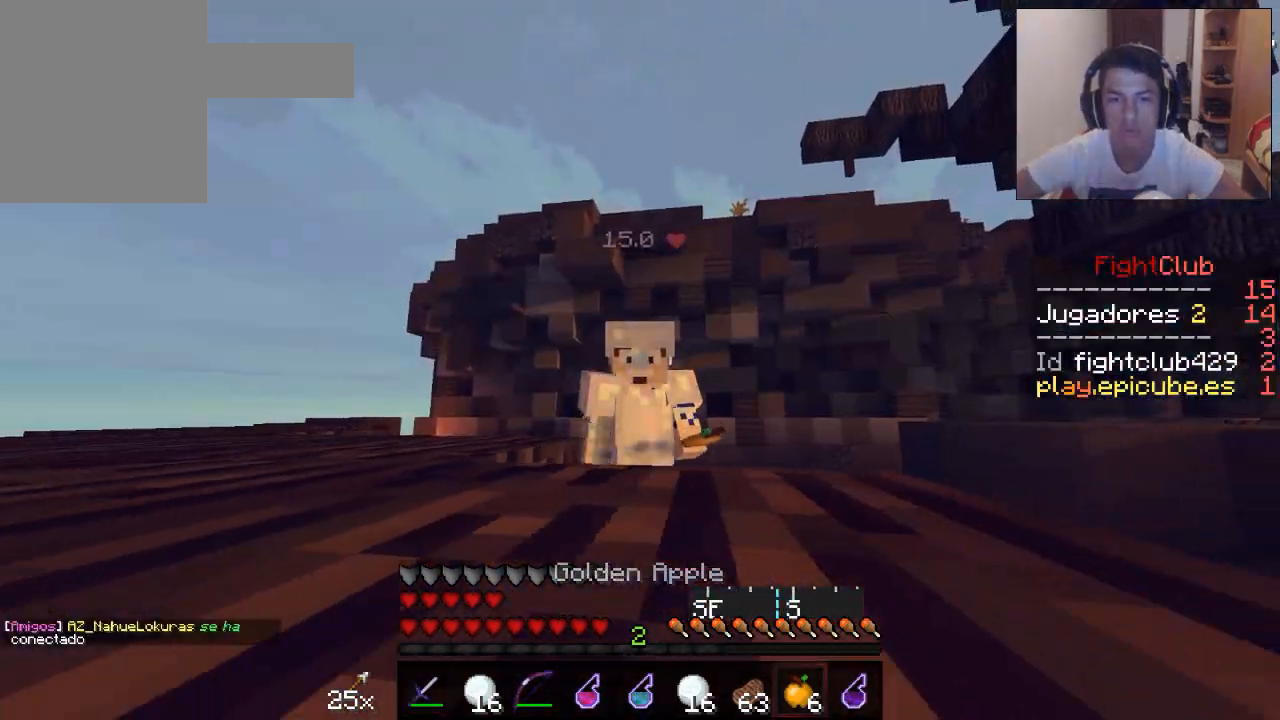
{"keys": ["a", "w"], "mouse": ["right"], "events": [[317, "mouse_left", "up"]]}
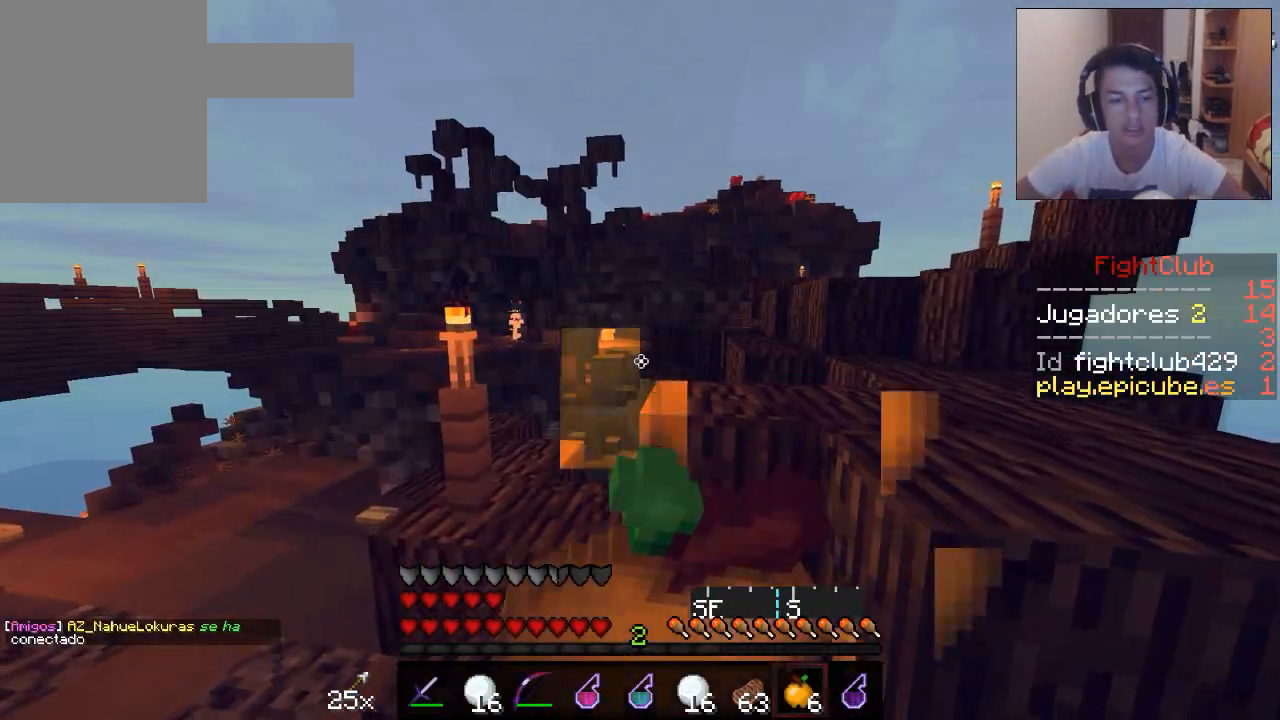
{"keys": ["s"], "mouse": ["right"], "events": [[117, "a", "up"], [167, "d", "down"], [267, "w", "up"], [350, "s", "down"], [367, "d", "up"]]}
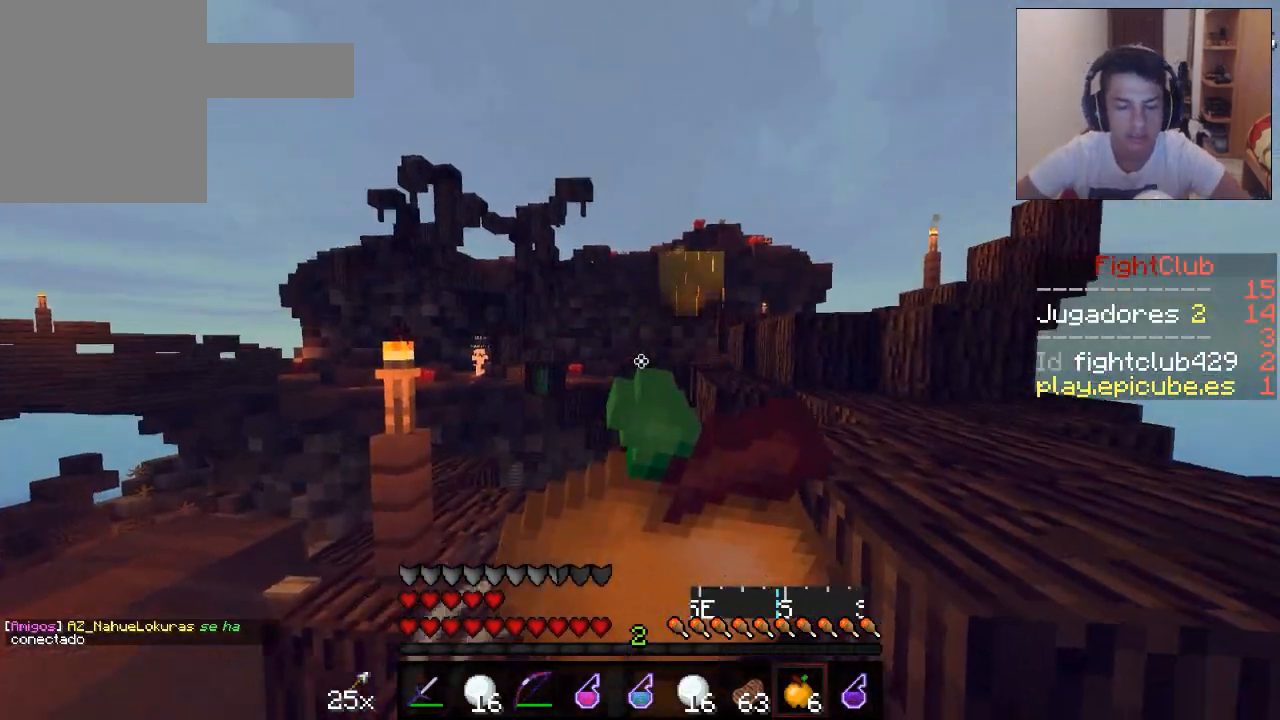
{"keys": ["d", "w"], "mouse": [], "events": [[16, "d", "down"], [267, "mouse_right", "up"], [267, "s", "up"], [317, "w", "down"]]}
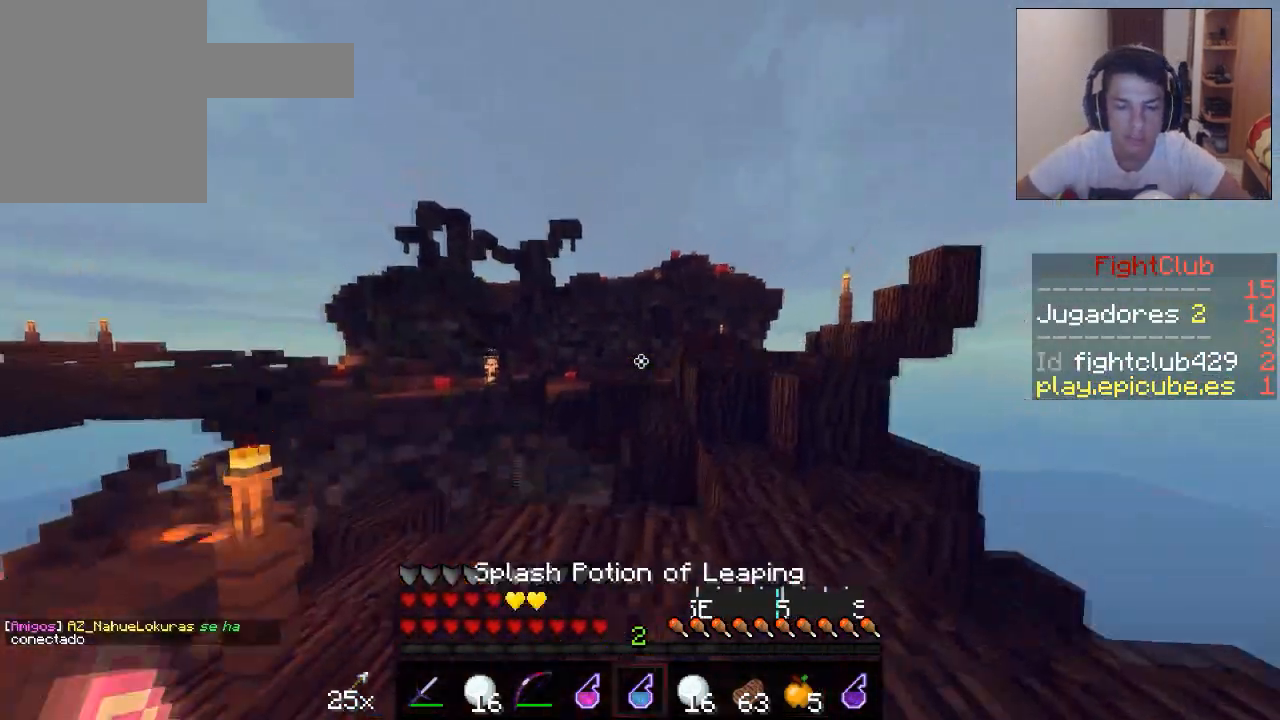
{"keys": [], "mouse": ["right"], "events": [[167, "d", "up"], [367, "w", "up"], [484, "mouse_right", "down"]]}